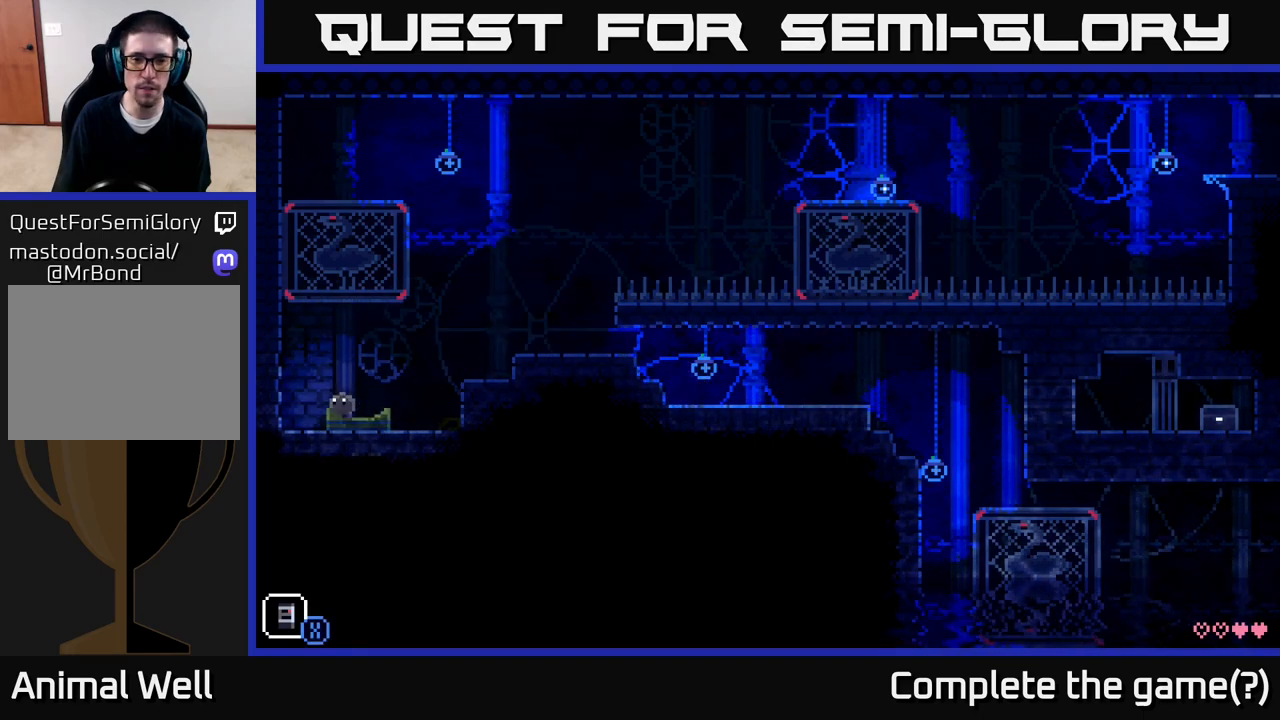
Gameplay with a controller (Xbox layout); each line is a JSON object with the inputs held at the frame after it. "events" lists button and stick changes between this image and that frame as [ms after this image, input, new state], when the widget could be followed in between.
{"buttons": [], "left_stick": "center", "right_stick": "center", "events": [[83, "SELECT", "down"], [233, "SELECT", "up"]]}
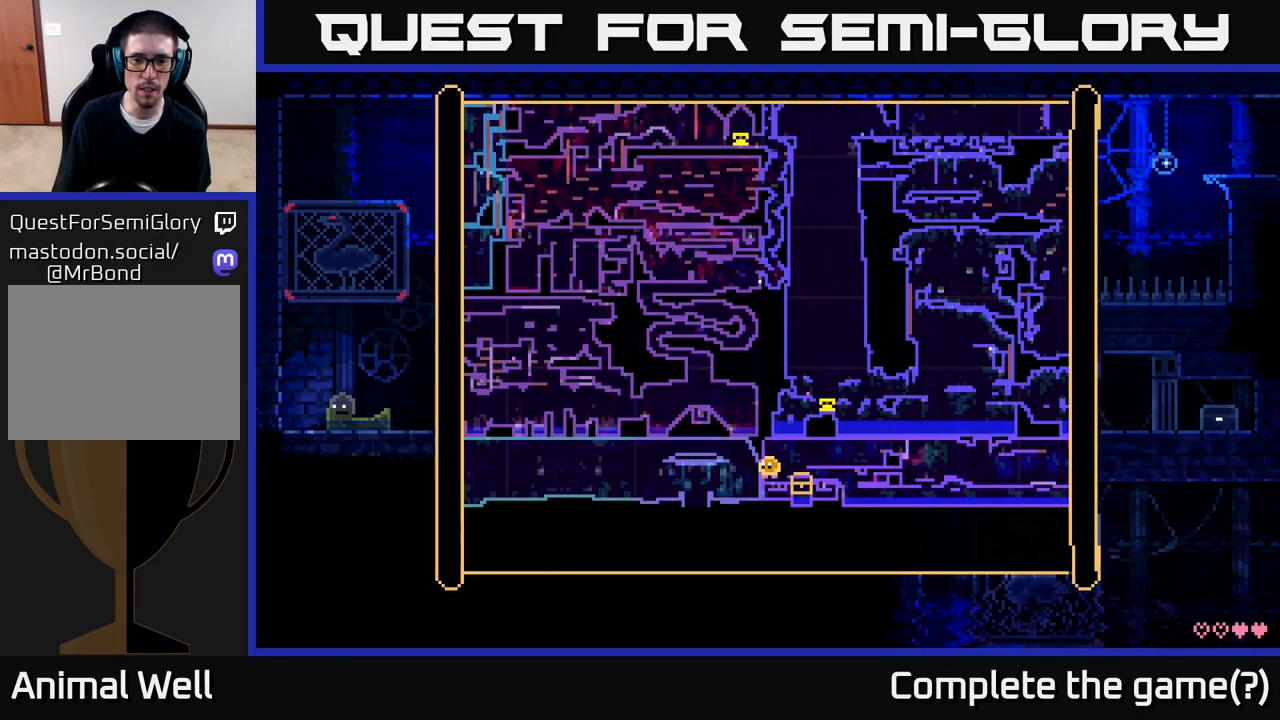
{"buttons": [], "left_stick": "center", "right_stick": "center", "events": []}
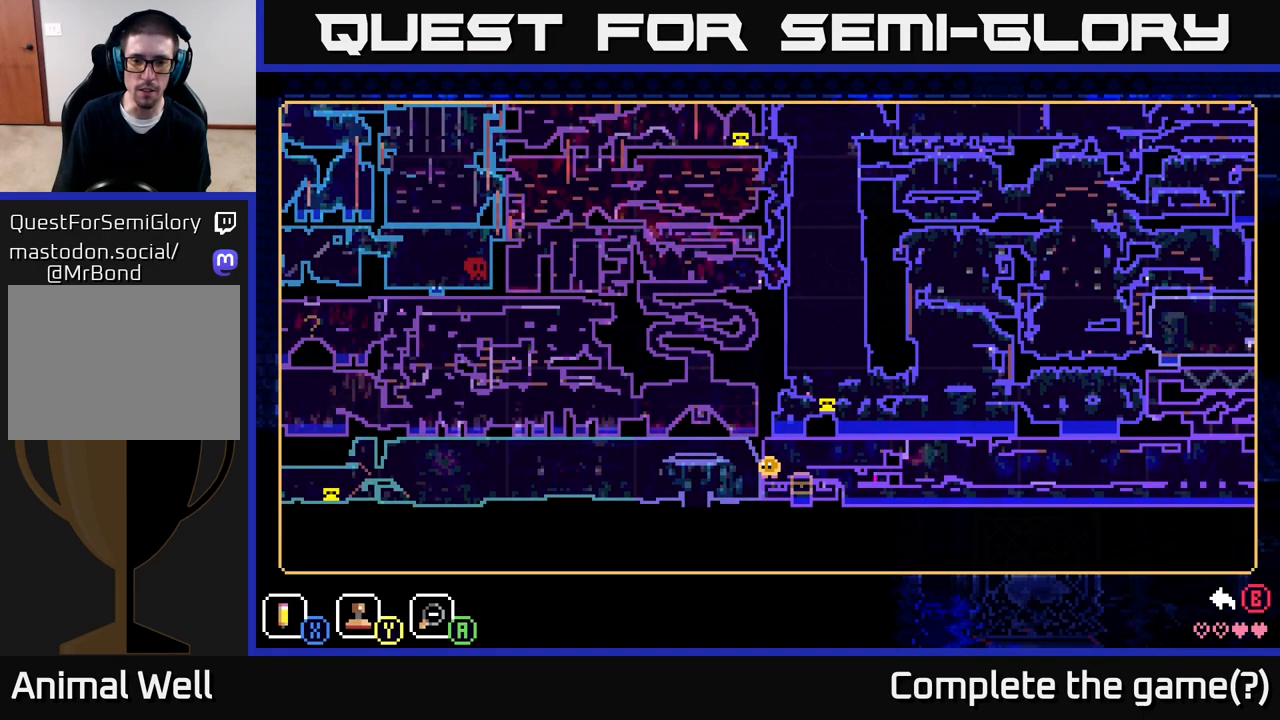
{"buttons": [], "left_stick": "center", "right_stick": "center", "events": []}
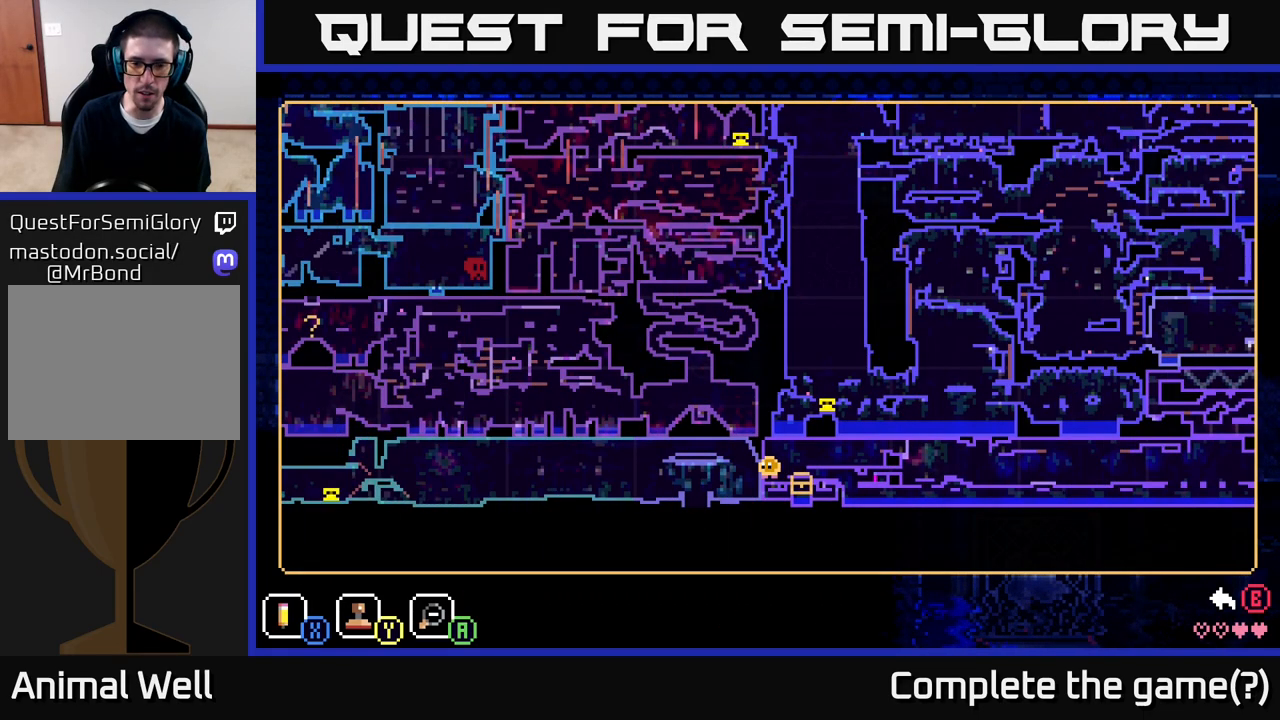
{"buttons": [], "left_stick": "center", "right_stick": "center", "events": []}
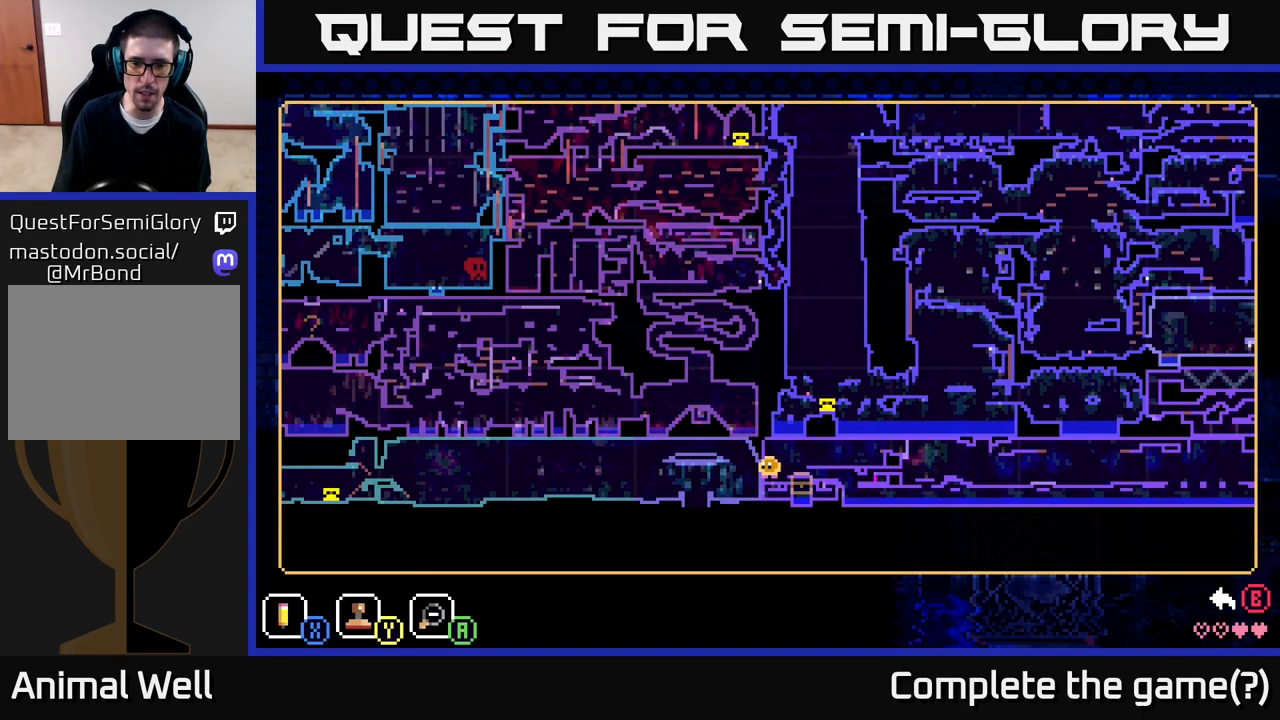
{"buttons": [], "left_stick": "right", "right_stick": "center", "events": [[217, "left_stick", "right"]]}
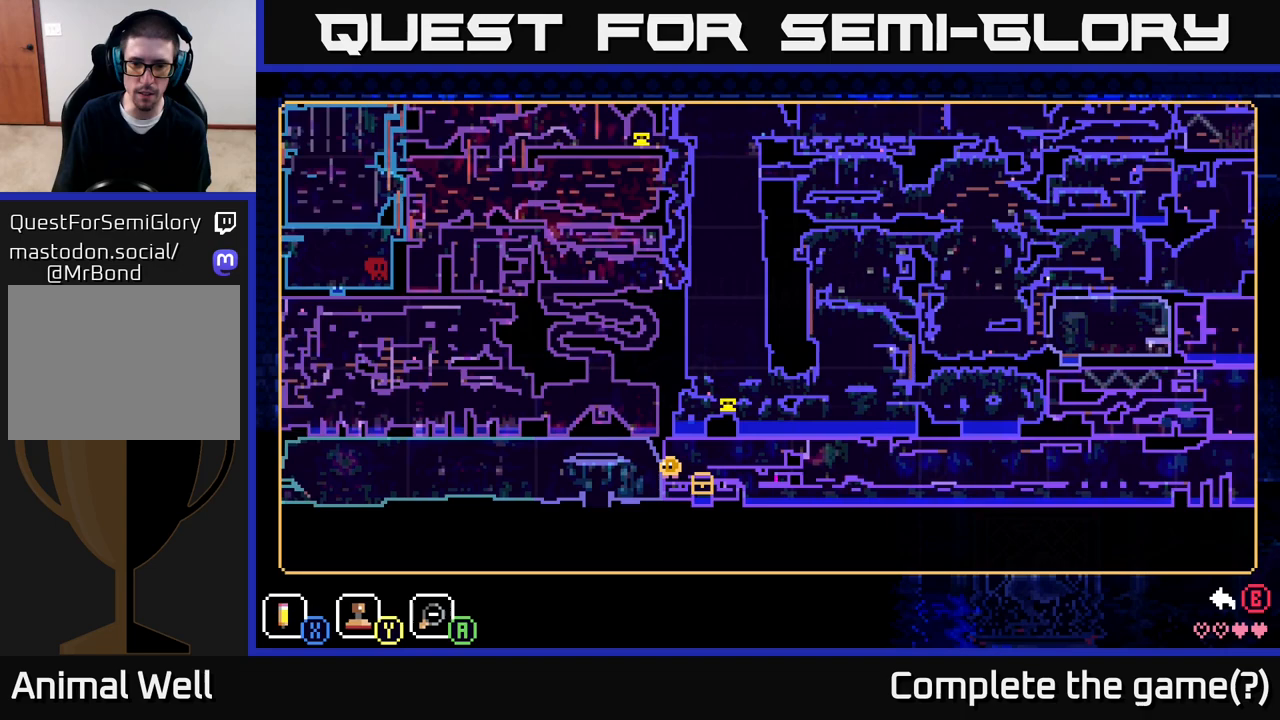
{"buttons": [], "left_stick": "right", "right_stick": "center", "events": [[67, "left_stick", "center"], [383, "left_stick", "right"]]}
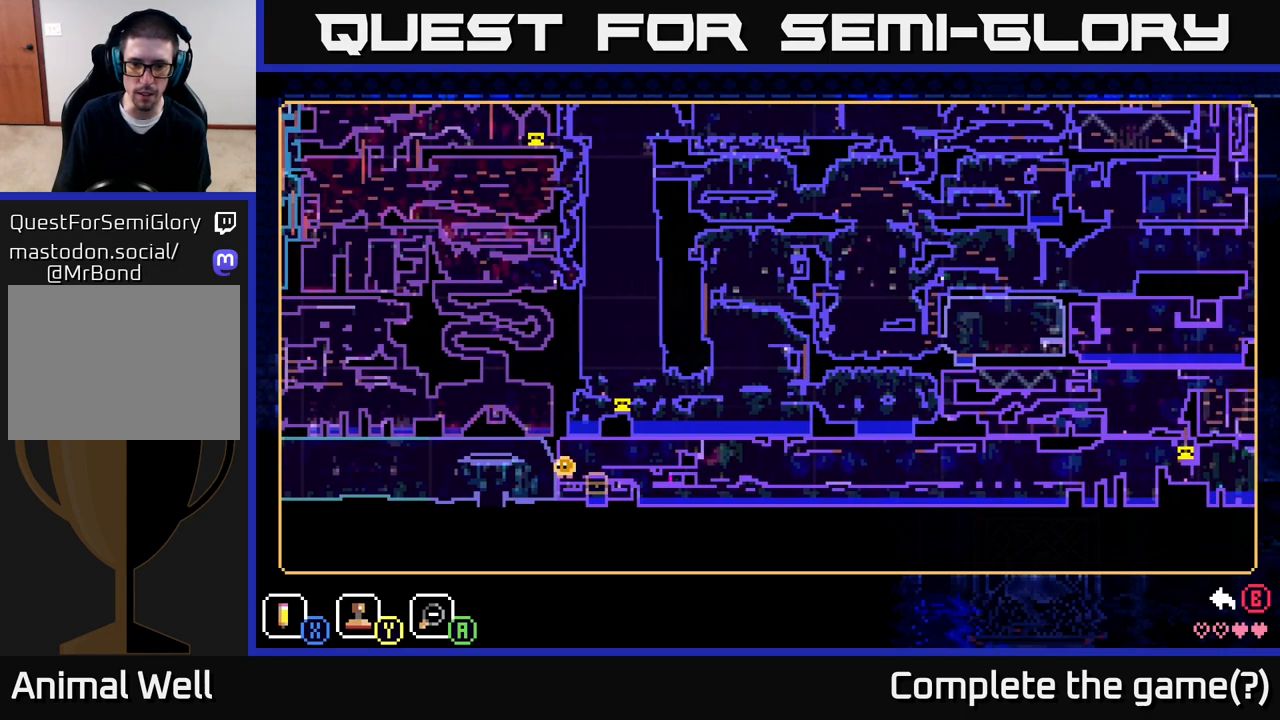
{"buttons": [], "left_stick": "center", "right_stick": "center", "events": [[83, "left_stick", "center"]]}
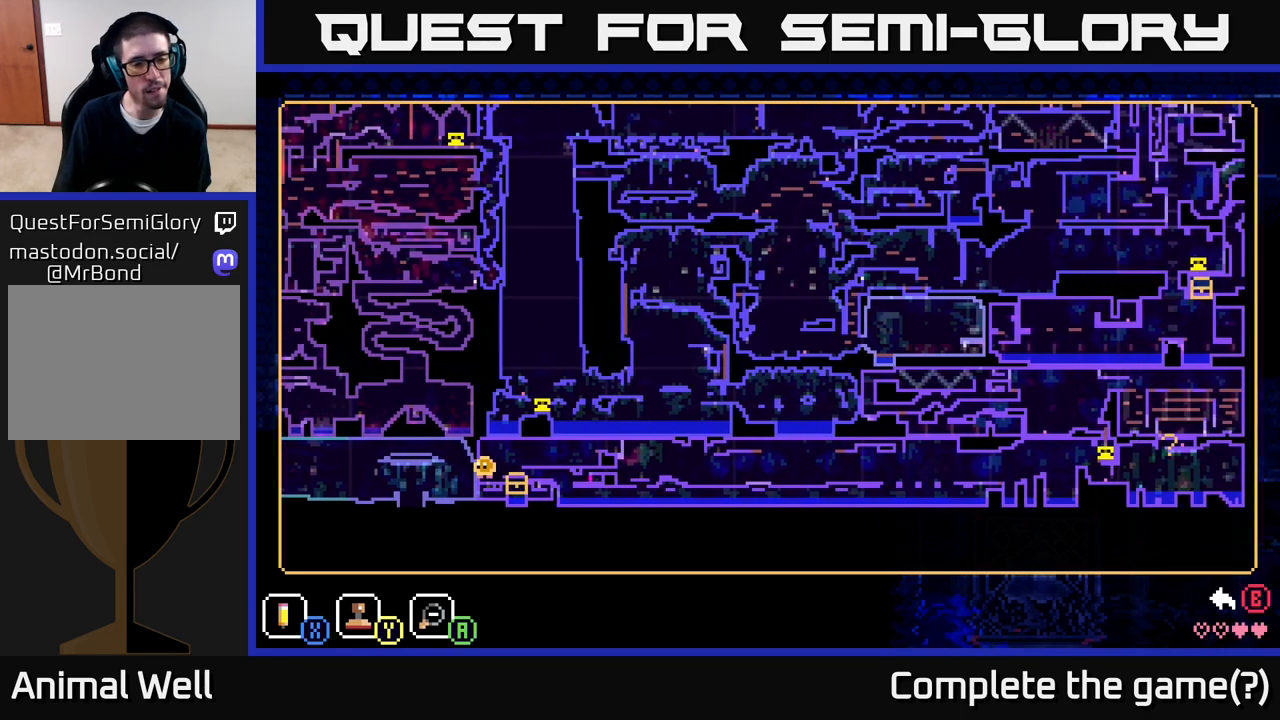
{"buttons": [], "left_stick": "center", "right_stick": "center", "events": []}
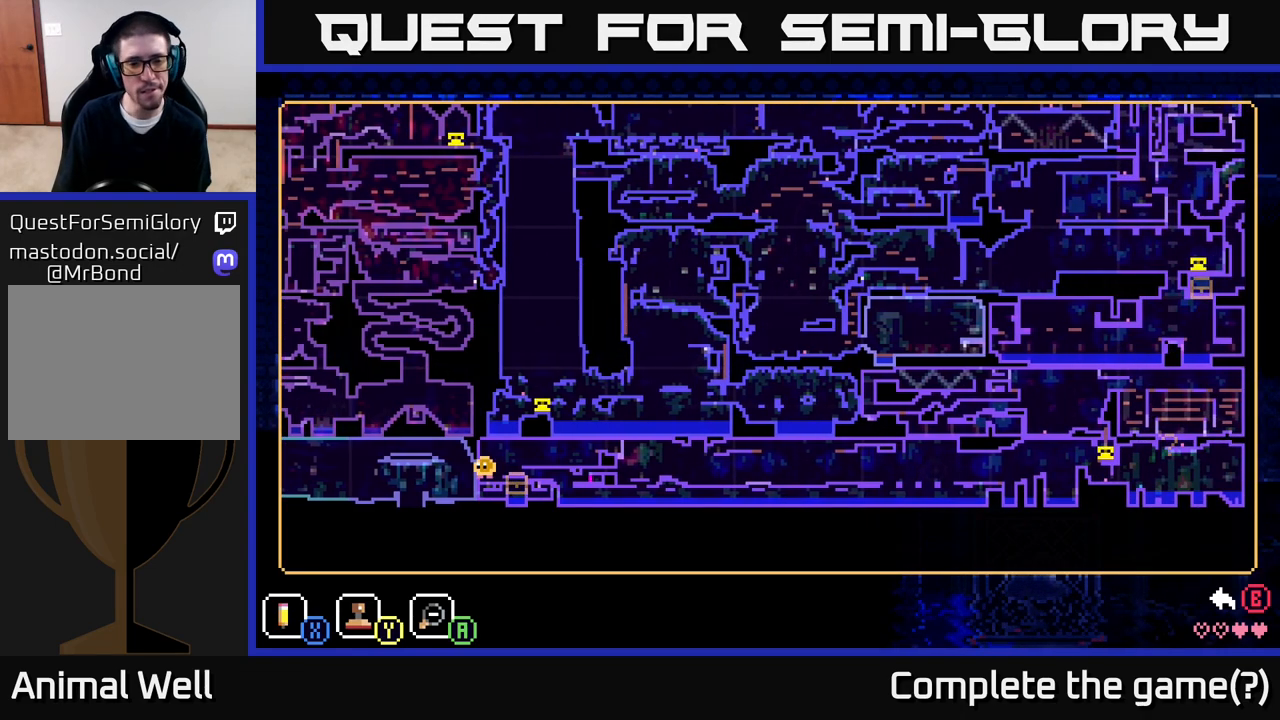
{"buttons": [], "left_stick": "center", "right_stick": "center", "events": []}
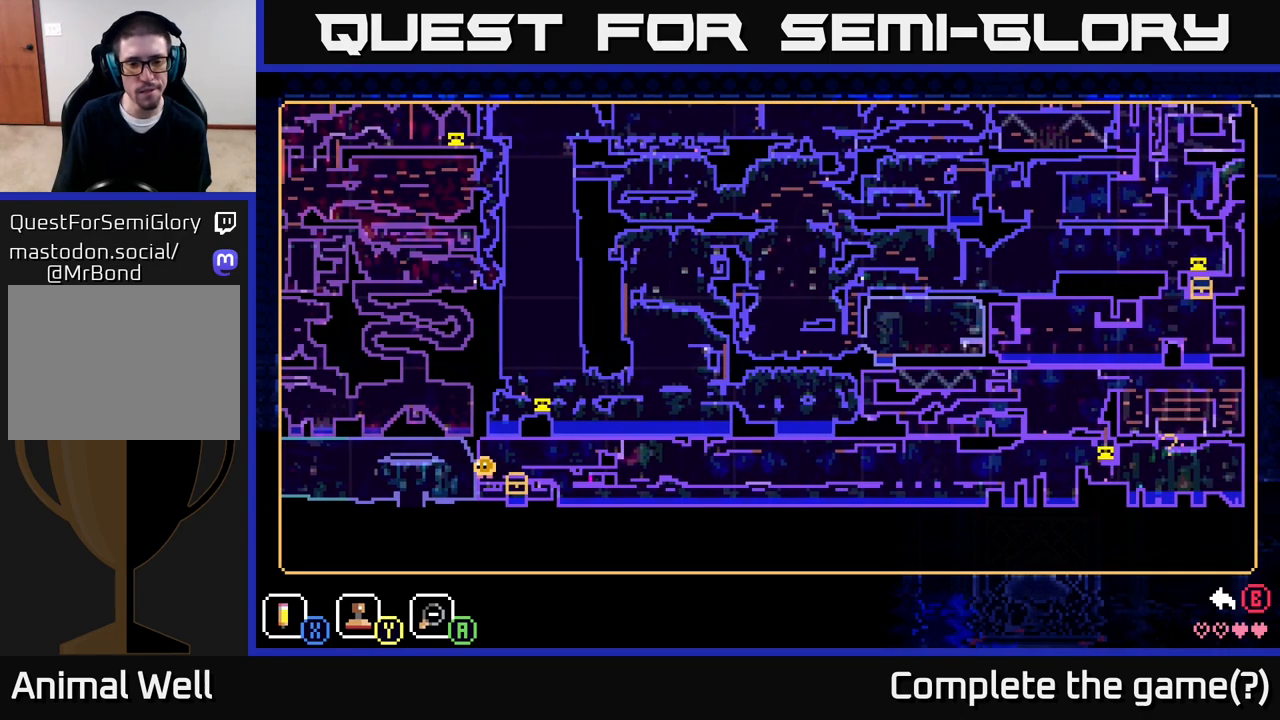
{"buttons": [], "left_stick": "center", "right_stick": "center", "events": []}
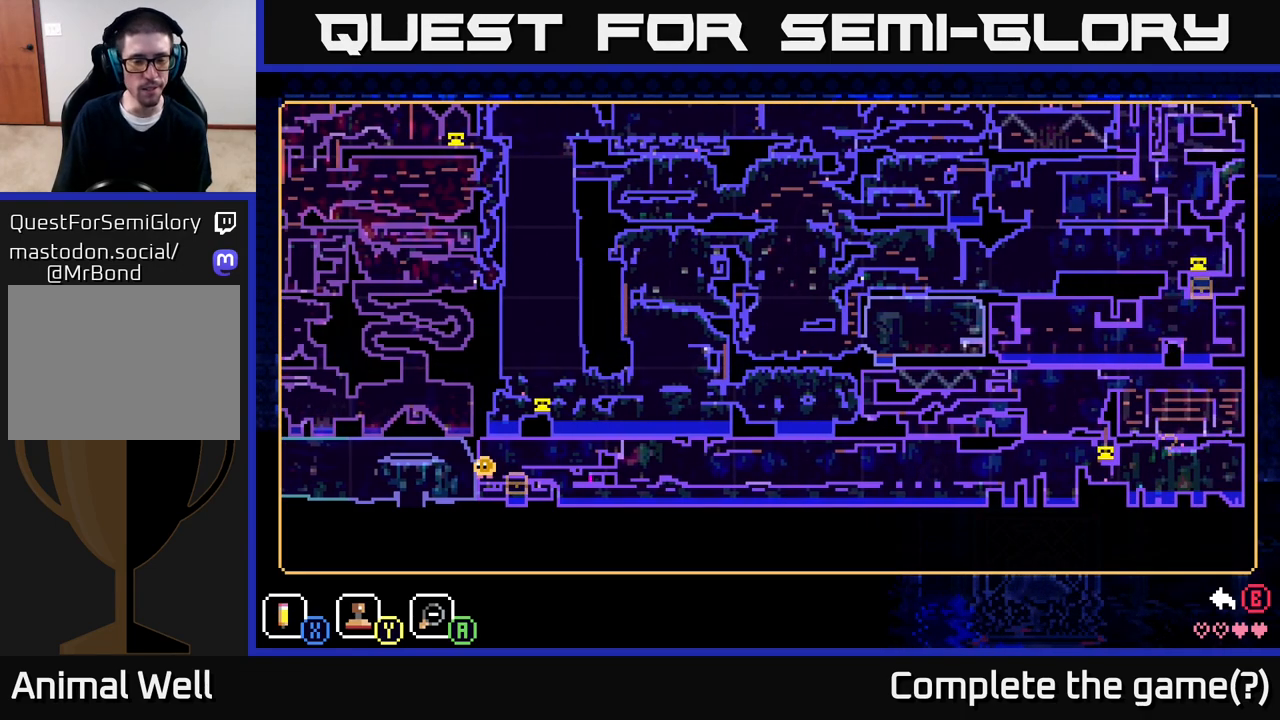
{"buttons": [], "left_stick": "center", "right_stick": "center", "events": [[33, "left_stick", "right"], [250, "left_stick", "center"]]}
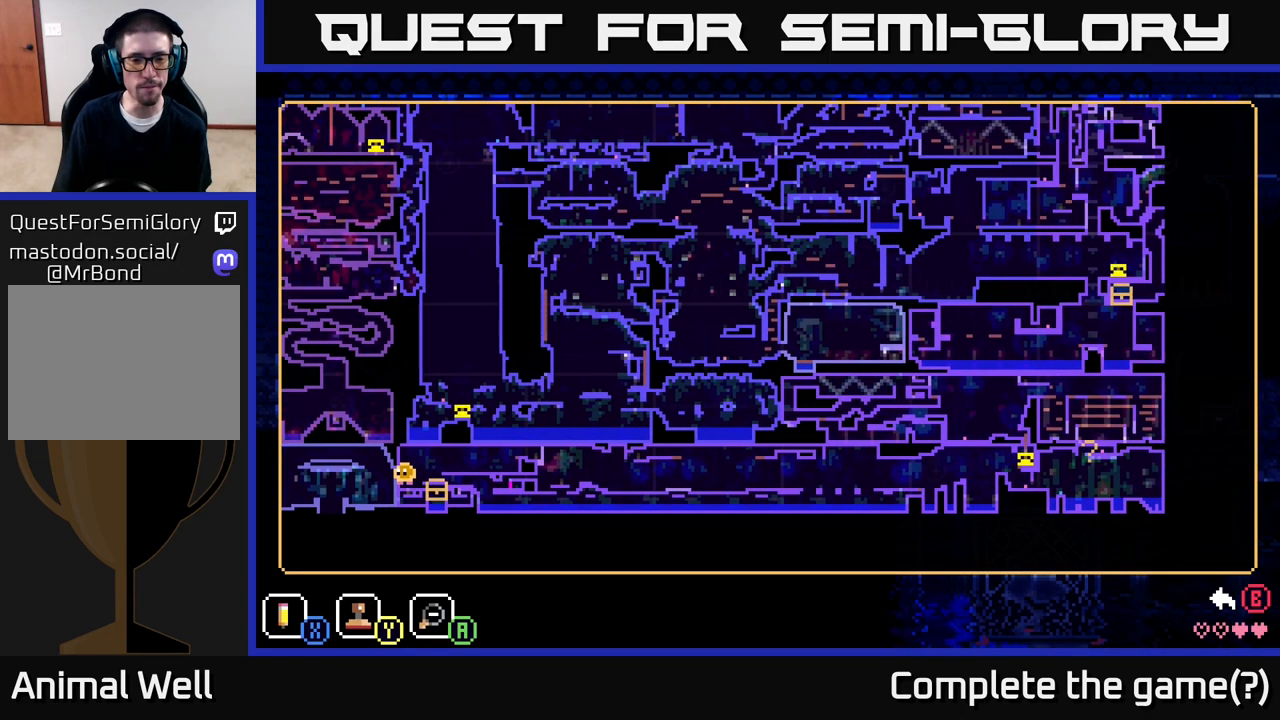
{"buttons": [], "left_stick": "center", "right_stick": "center", "events": []}
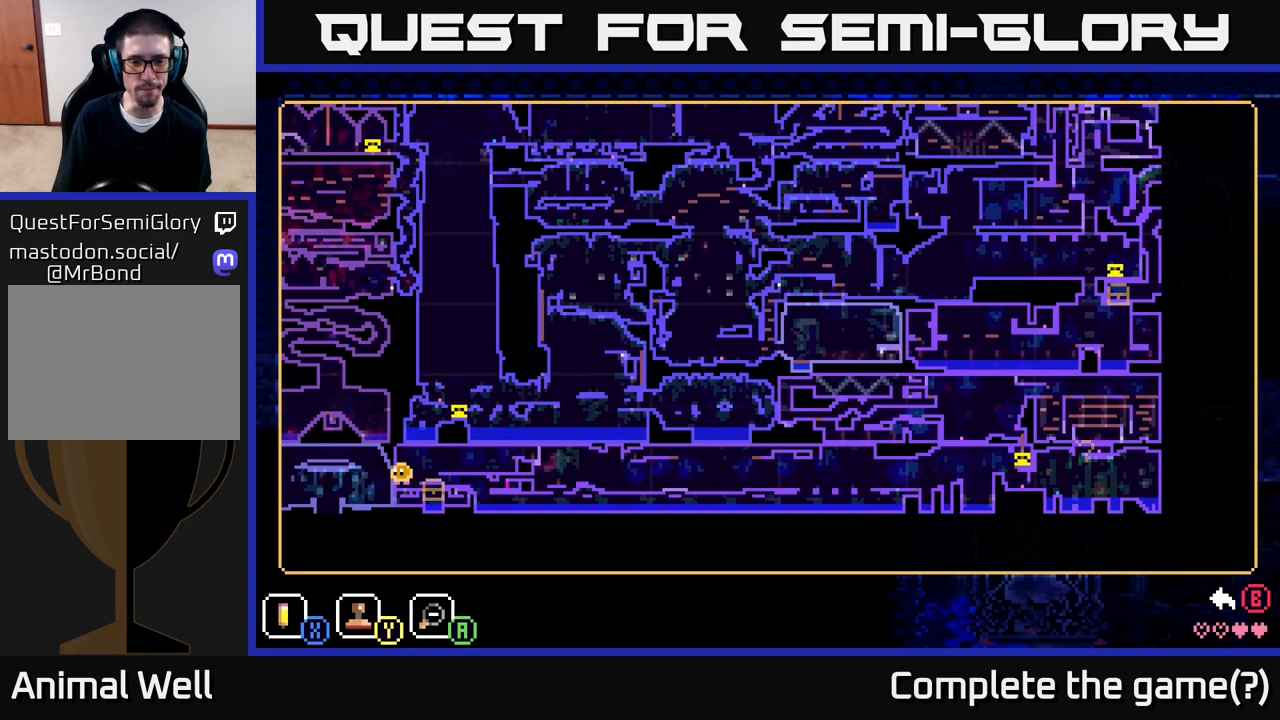
{"buttons": [], "left_stick": "center", "right_stick": "center", "events": []}
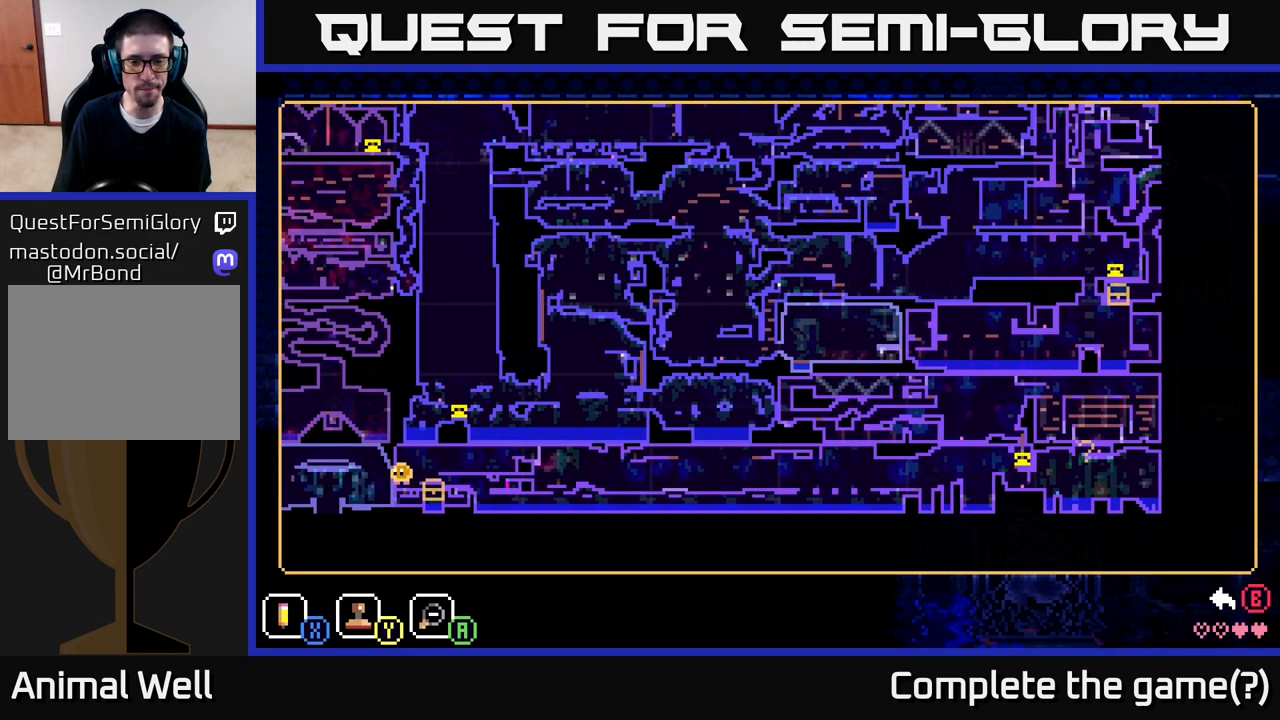
{"buttons": [], "left_stick": "center", "right_stick": "center", "events": []}
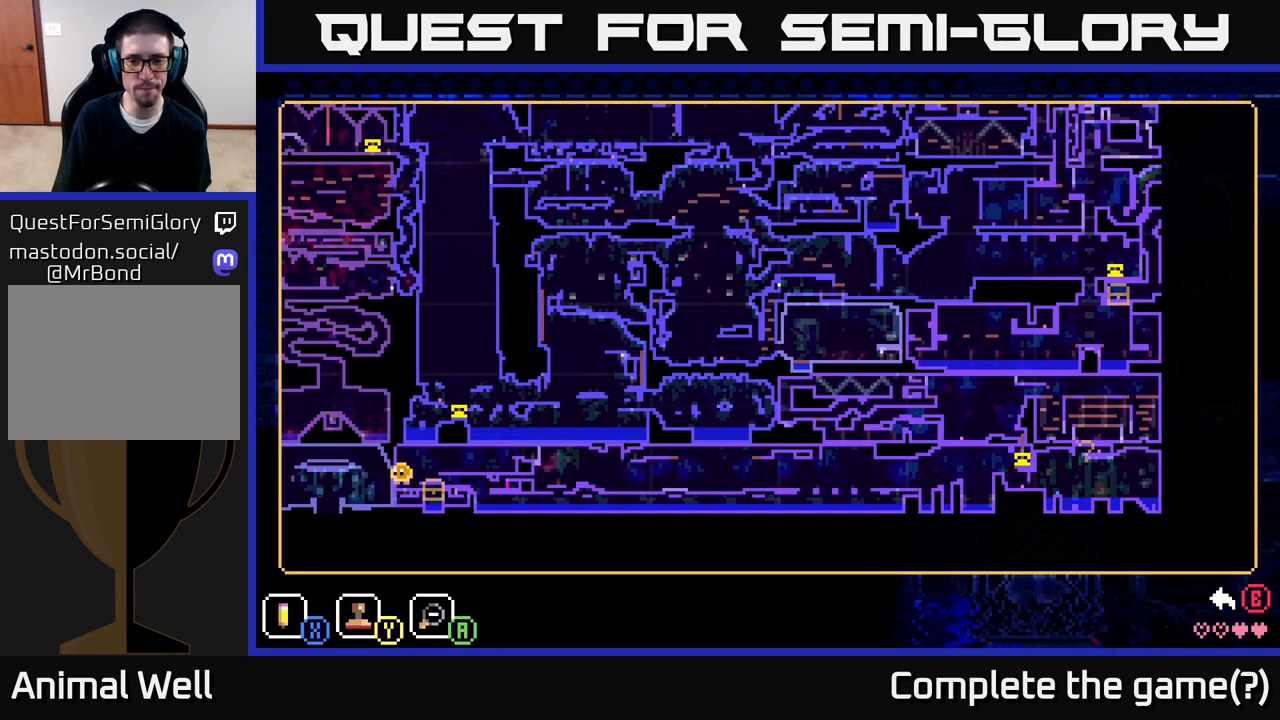
{"buttons": [], "left_stick": "center", "right_stick": "center", "events": []}
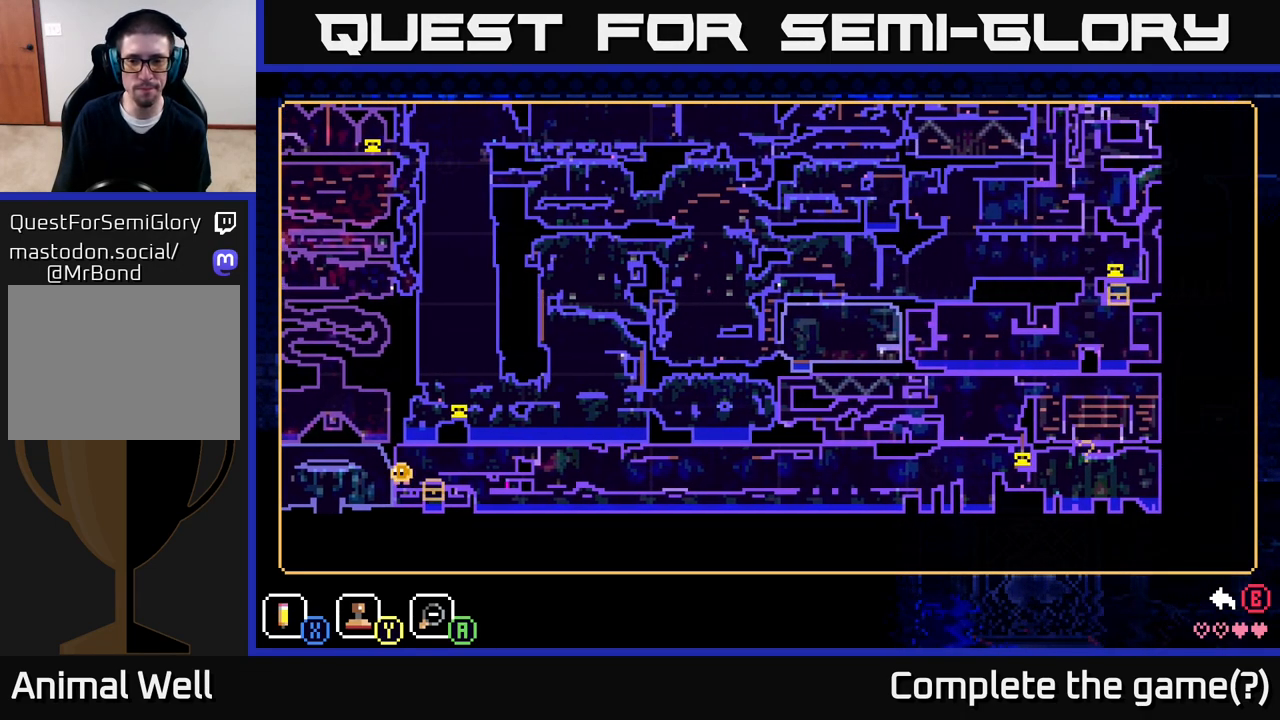
{"buttons": [], "left_stick": "center", "right_stick": "center", "events": [[50, "left_stick", "right"], [183, "left_stick", "center"]]}
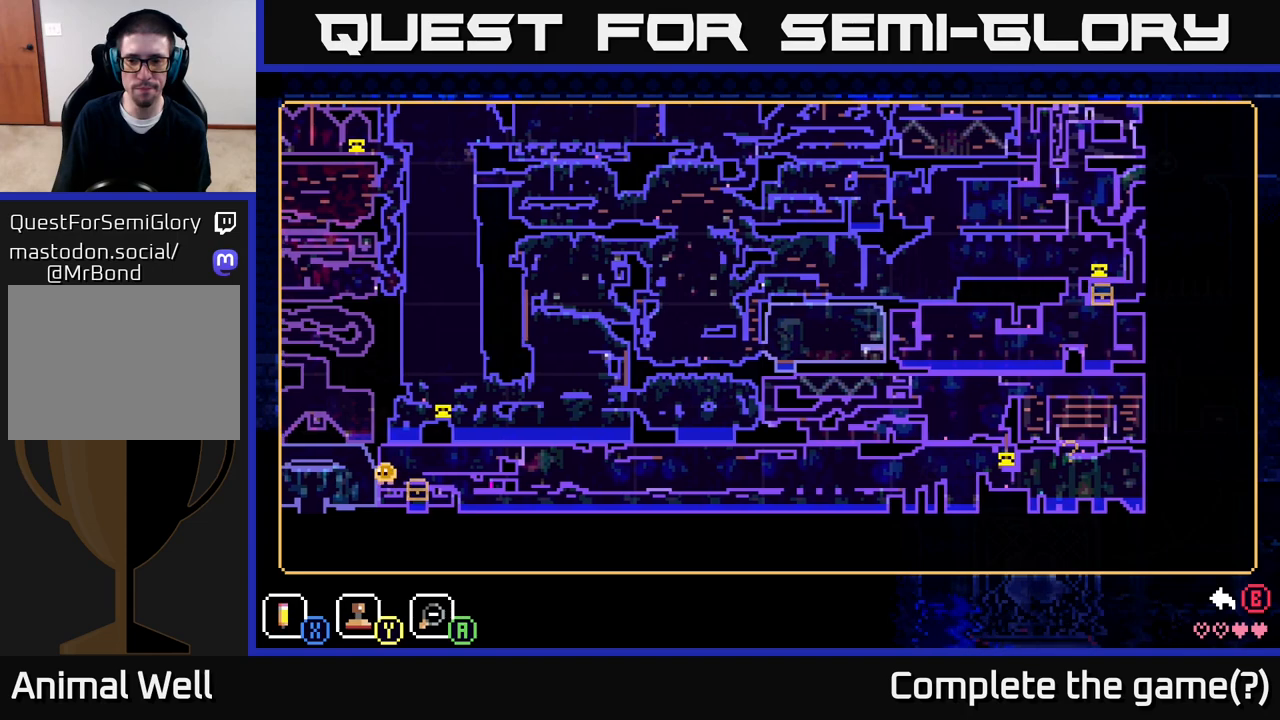
{"buttons": [], "left_stick": "center", "right_stick": "center", "events": []}
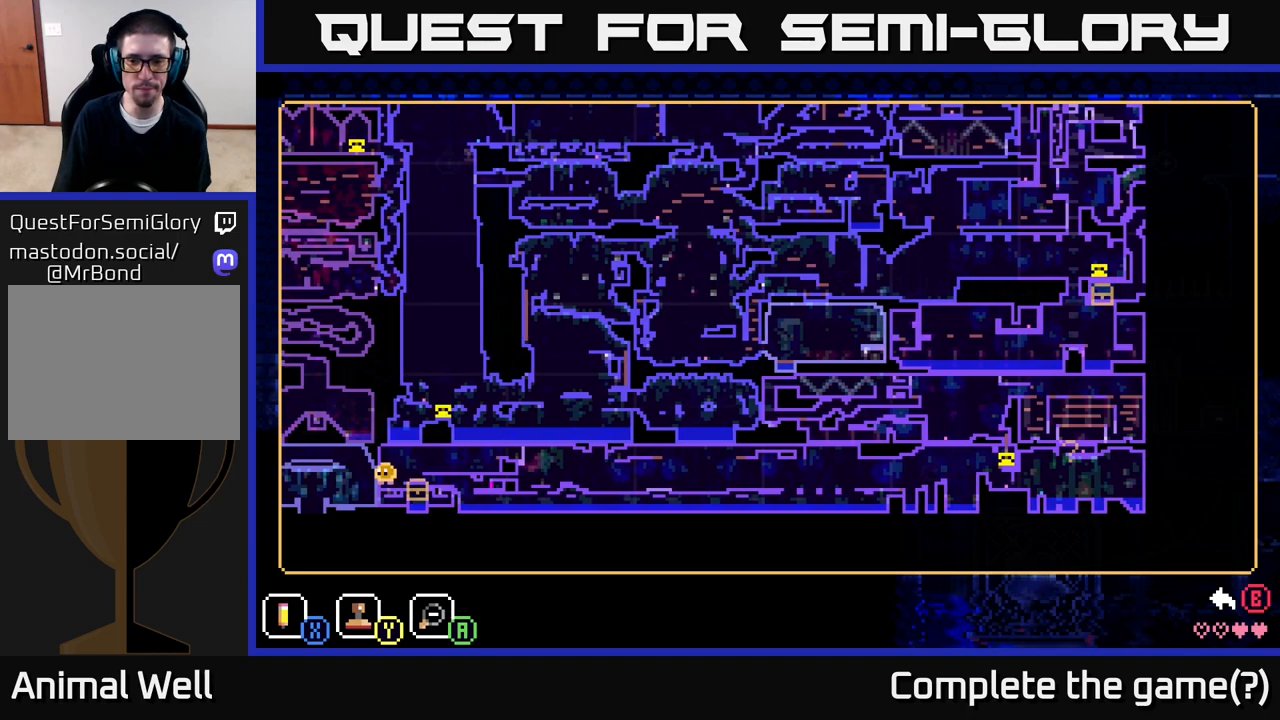
{"buttons": [], "left_stick": "center", "right_stick": "center", "events": []}
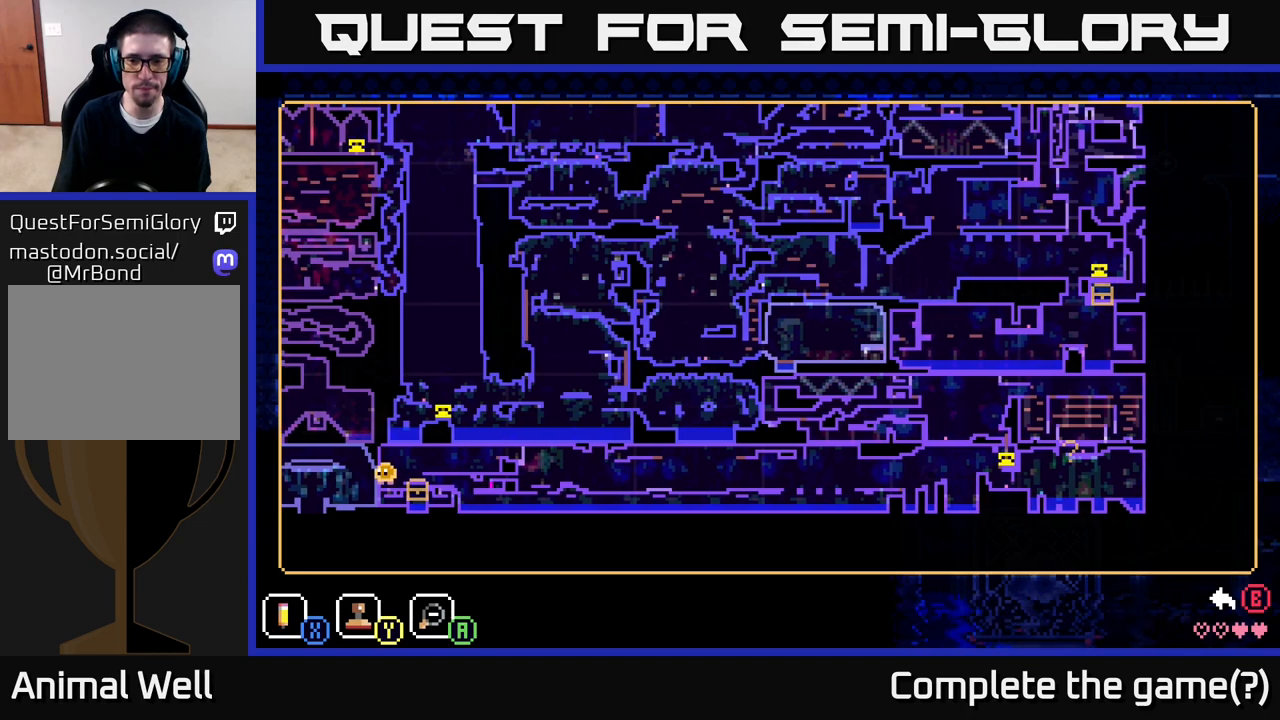
{"buttons": [], "left_stick": "center", "right_stick": "center", "events": []}
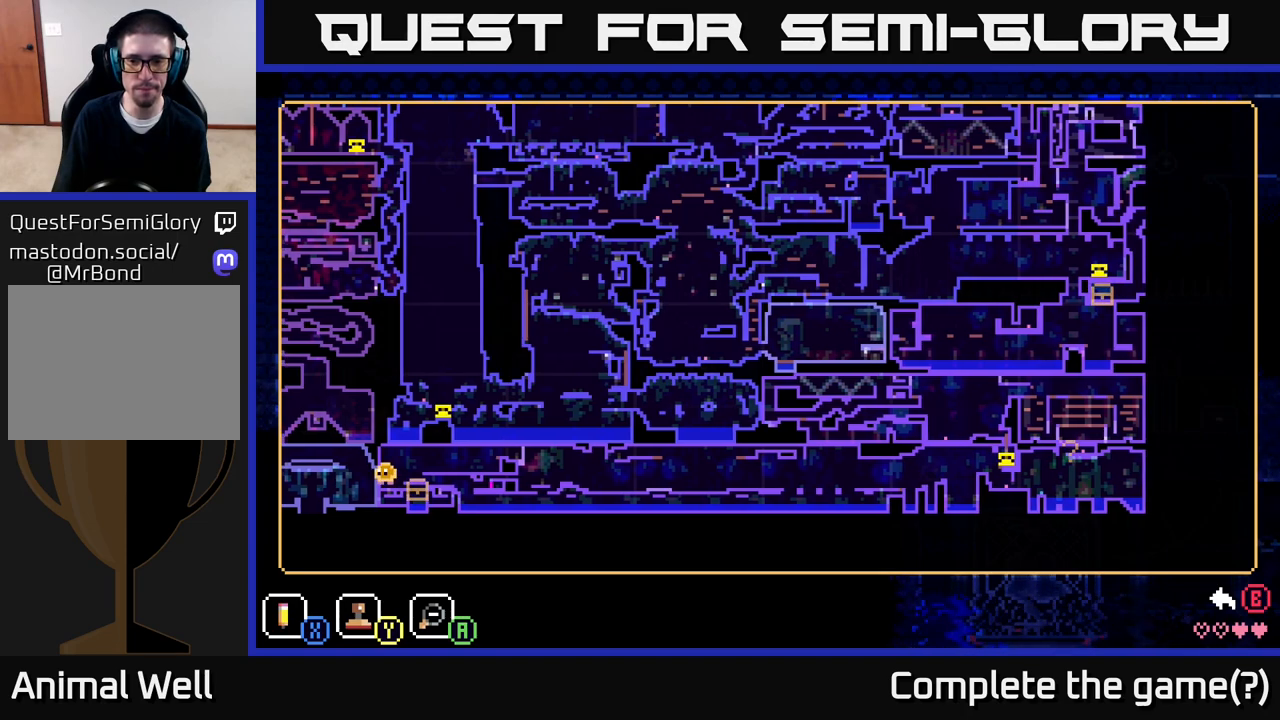
{"buttons": [], "left_stick": "center", "right_stick": "center", "events": []}
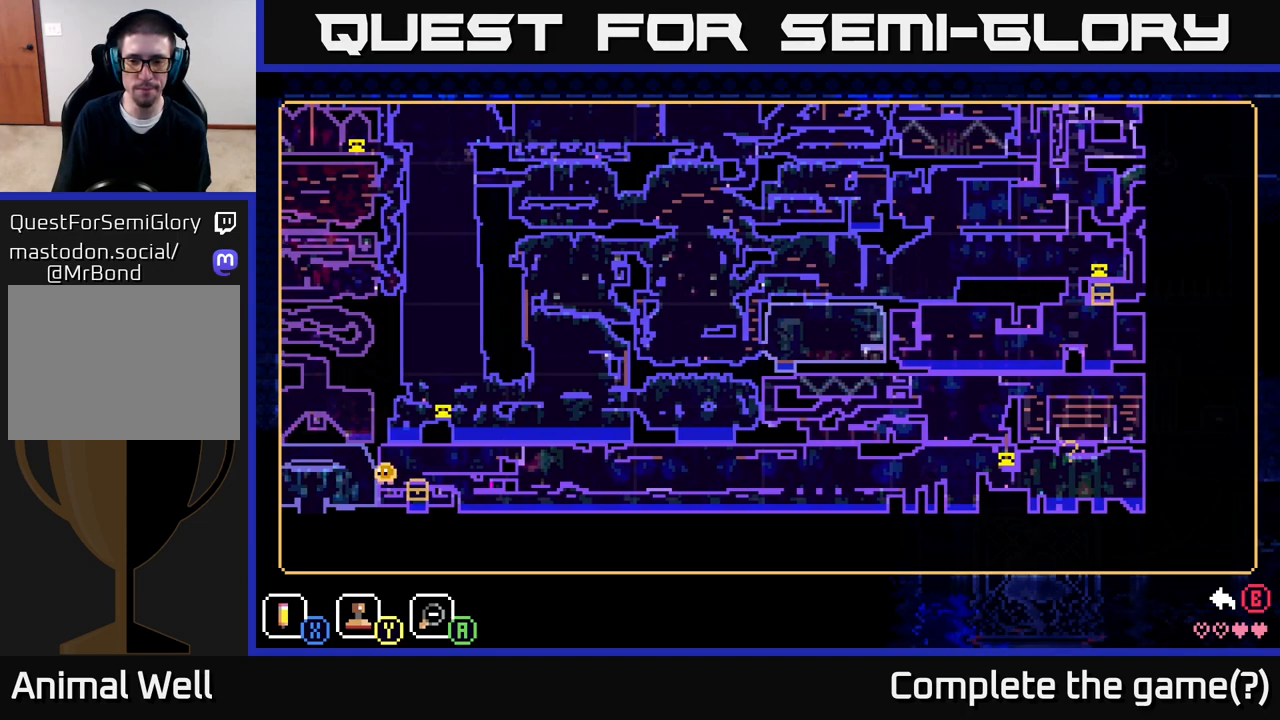
{"buttons": [], "left_stick": "right", "right_stick": "center", "events": [[300, "Y", "down"], [350, "Y", "up"], [400, "left_stick", "right"]]}
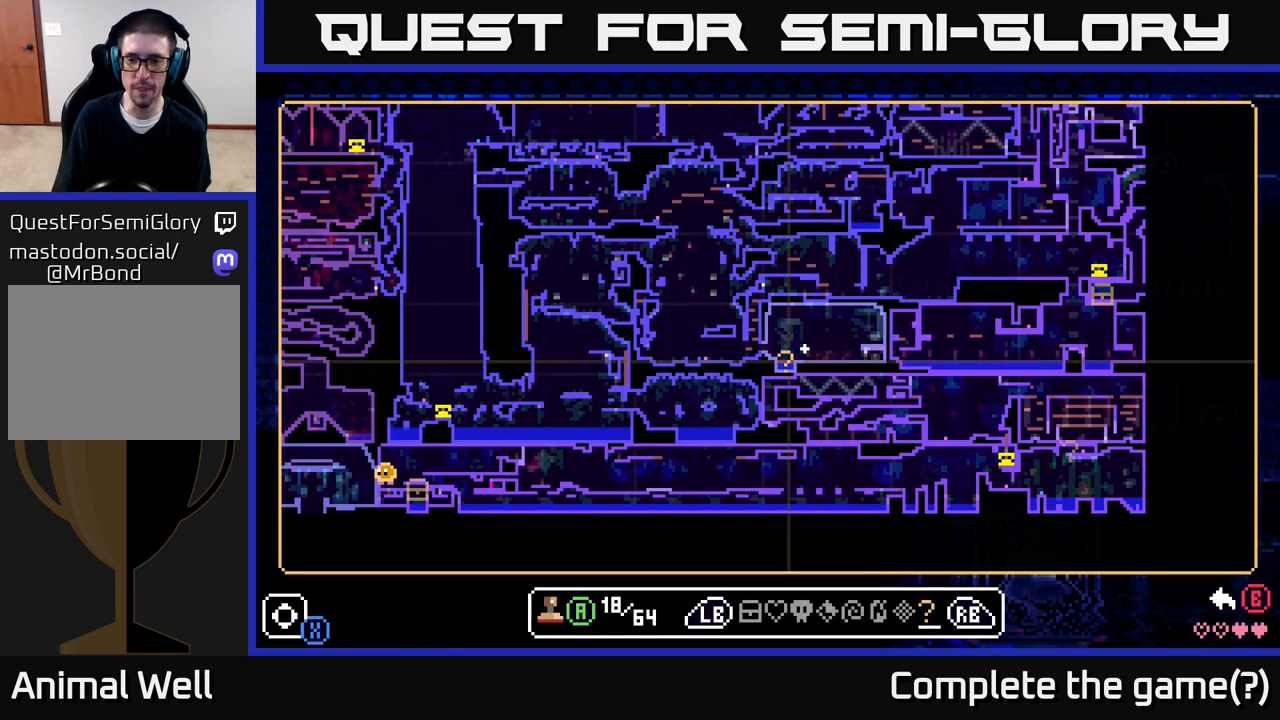
{"buttons": [], "left_stick": "down-right", "right_stick": "center", "events": [[400, "left_stick", "down-right"]]}
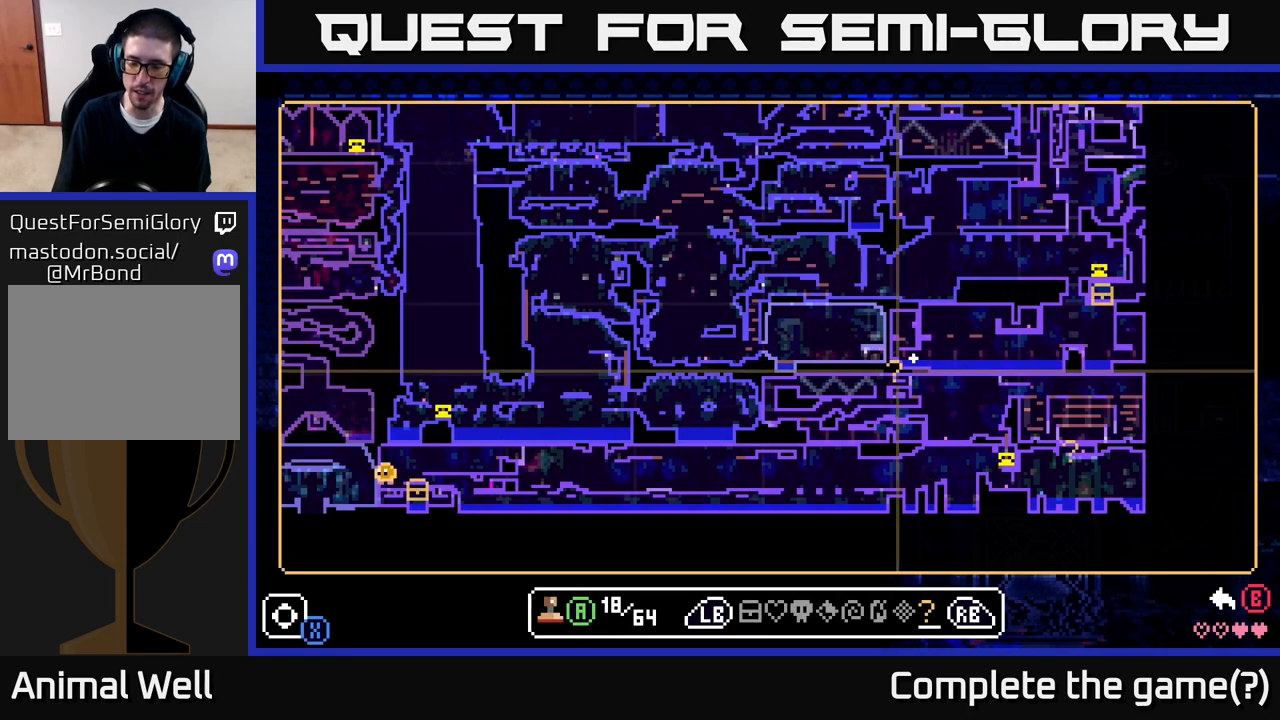
{"buttons": [], "left_stick": "down-right", "right_stick": "center", "events": []}
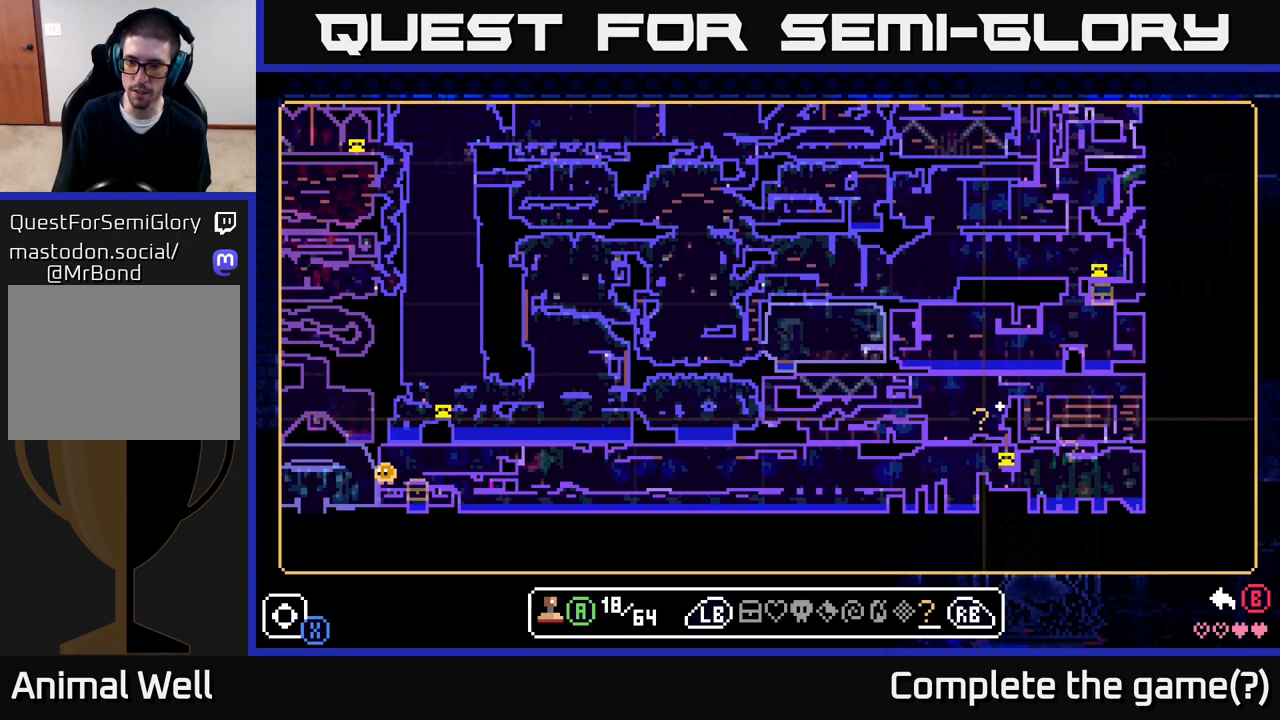
{"buttons": [], "left_stick": "center", "right_stick": "center", "events": [[450, "left_stick", "center"]]}
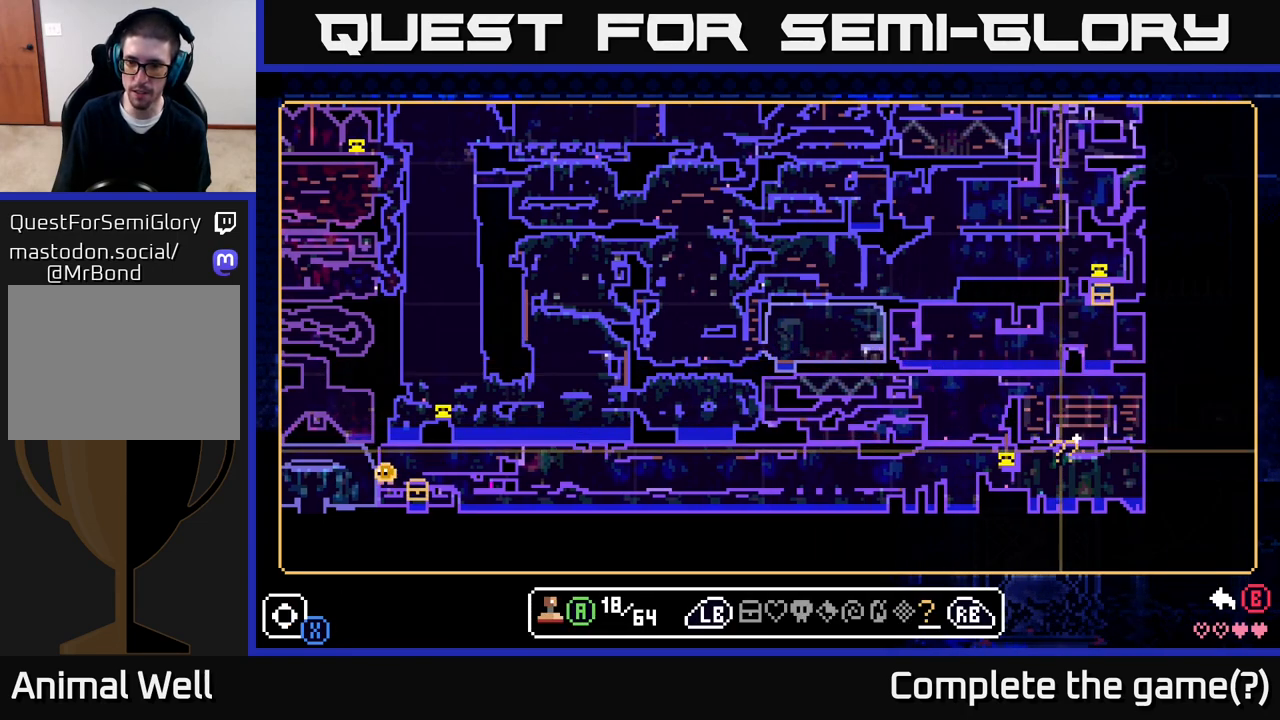
{"buttons": [], "left_stick": "center", "right_stick": "center", "events": [[183, "A", "down"], [250, "A", "up"]]}
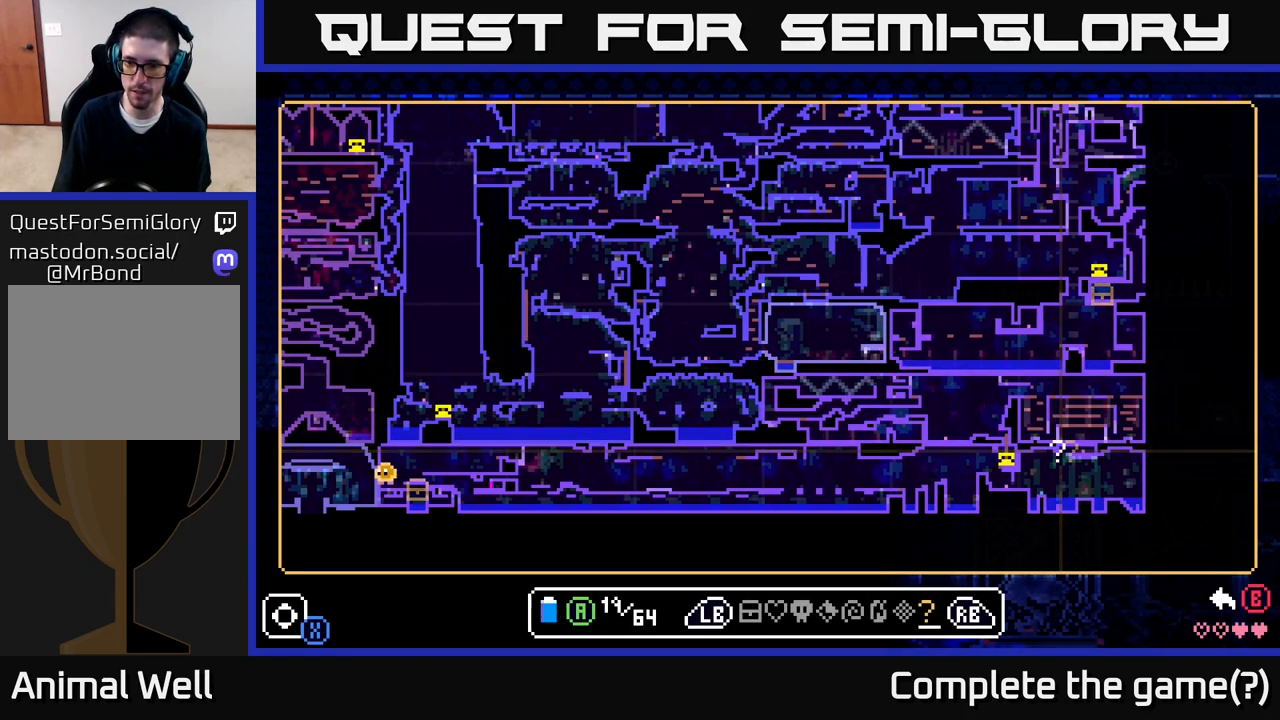
{"buttons": [], "left_stick": "center", "right_stick": "center", "events": [[33, "A", "down"], [117, "A", "up"], [167, "left_stick", "right"], [283, "left_stick", "center"], [350, "A", "down"], [417, "A", "up"]]}
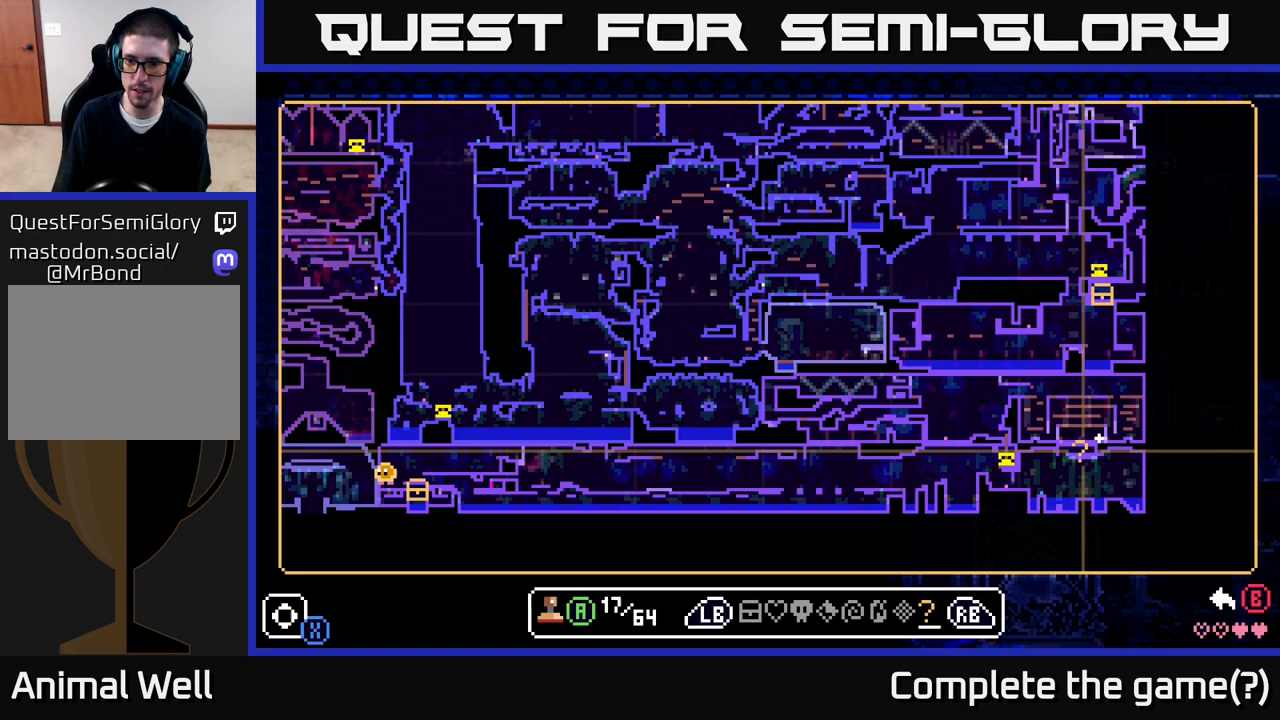
{"buttons": [], "left_stick": "center", "right_stick": "center", "events": [[233, "left_stick", "left"], [383, "left_stick", "center"], [417, "B", "down"], [500, "B", "up"]]}
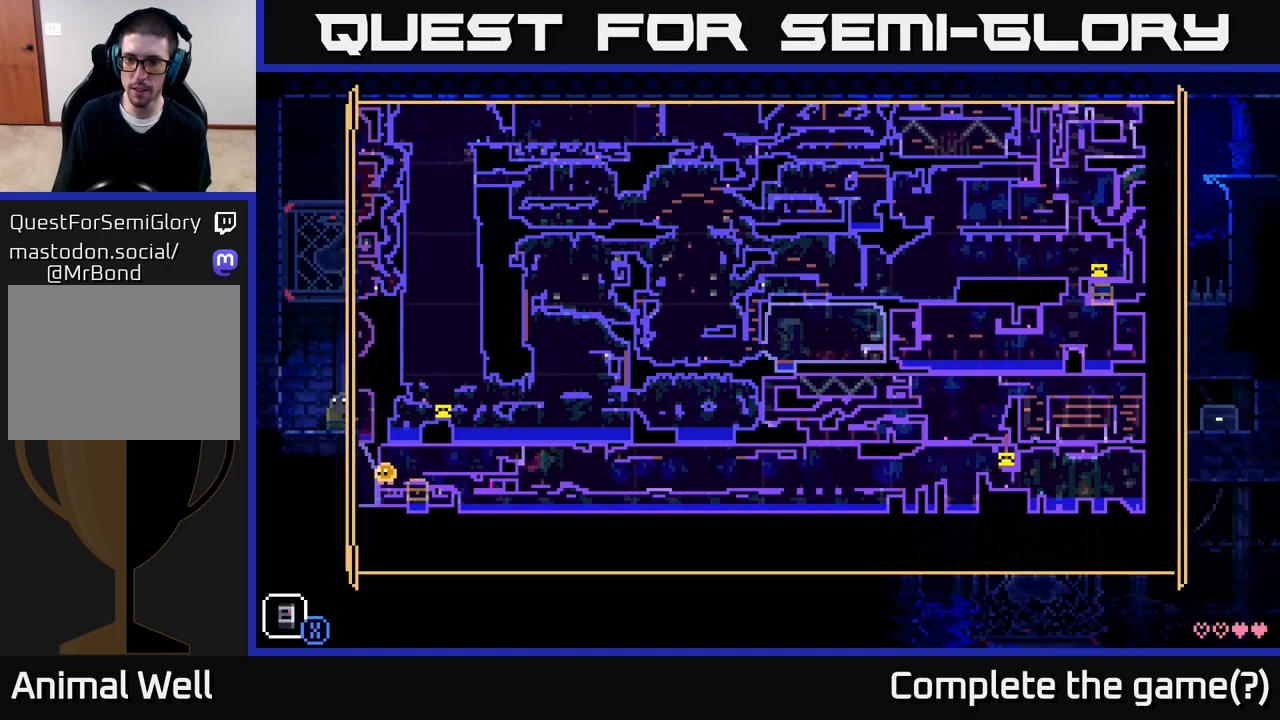
{"buttons": [], "left_stick": "center", "right_stick": "center", "events": []}
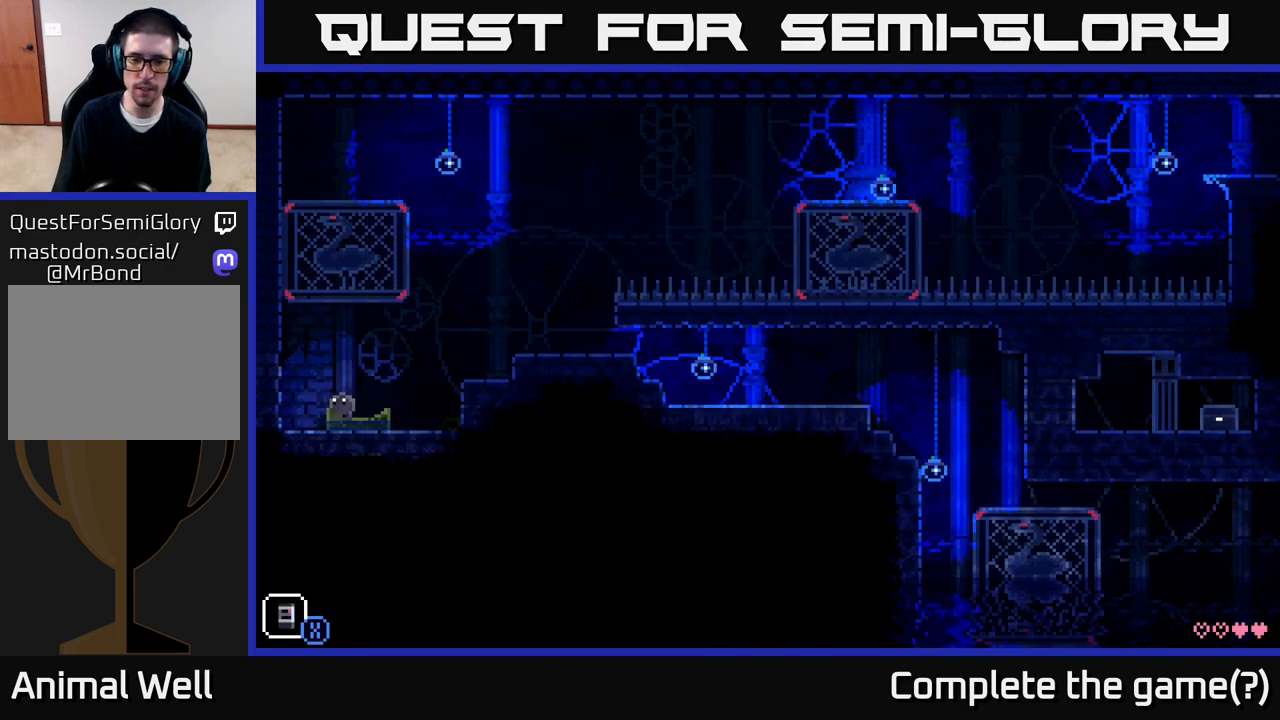
{"buttons": [], "left_stick": "center", "right_stick": "center", "events": []}
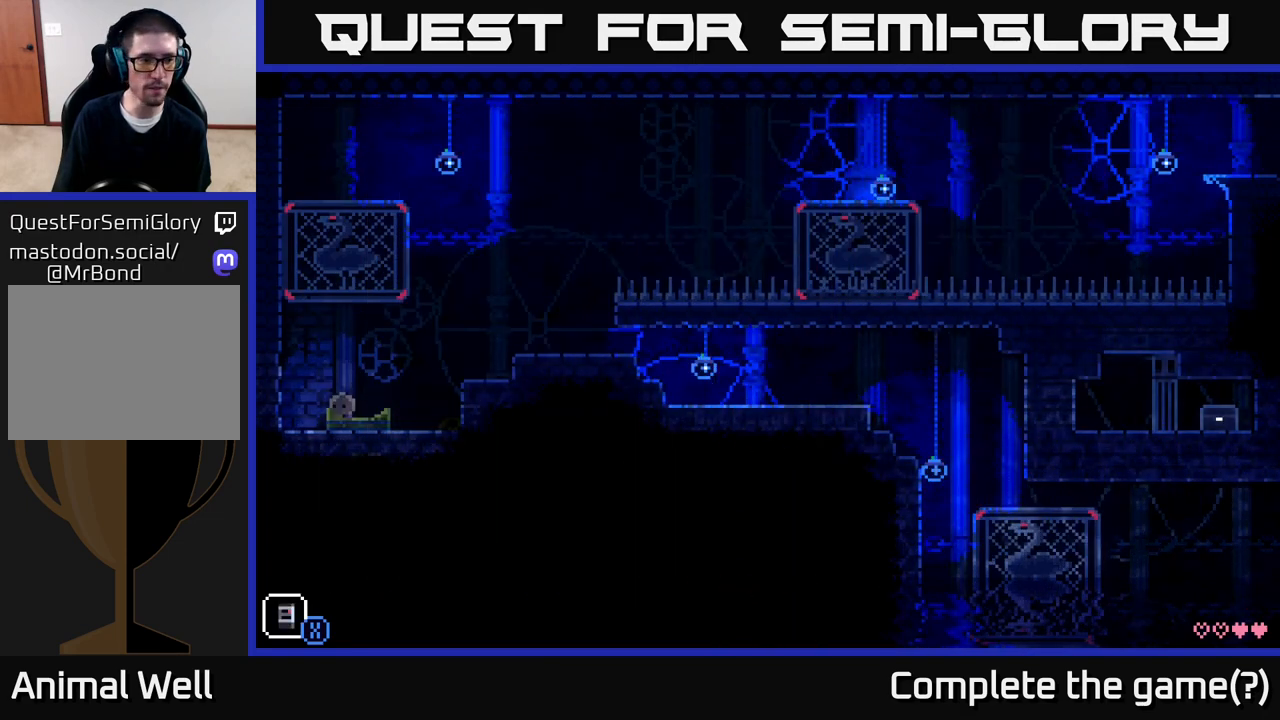
{"buttons": [], "left_stick": "center", "right_stick": "center", "events": [[283, "SELECT", "down"], [400, "SELECT", "up"]]}
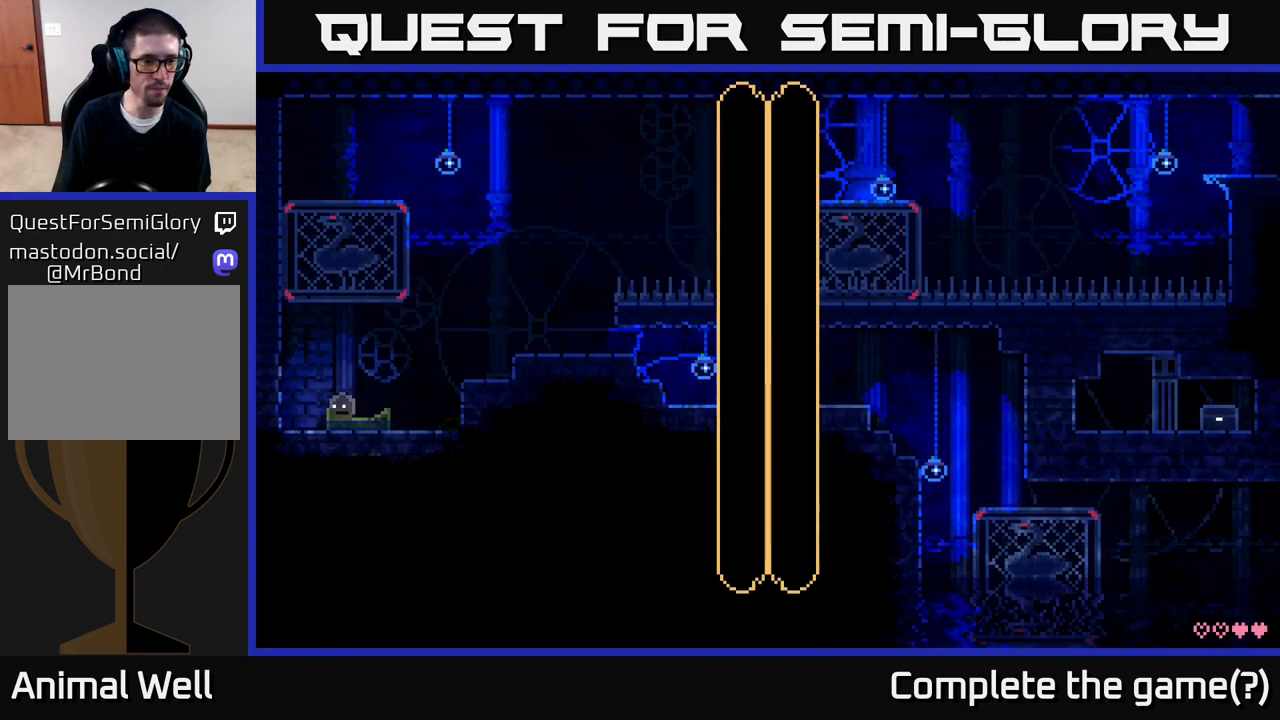
{"buttons": [], "left_stick": "center", "right_stick": "center", "events": []}